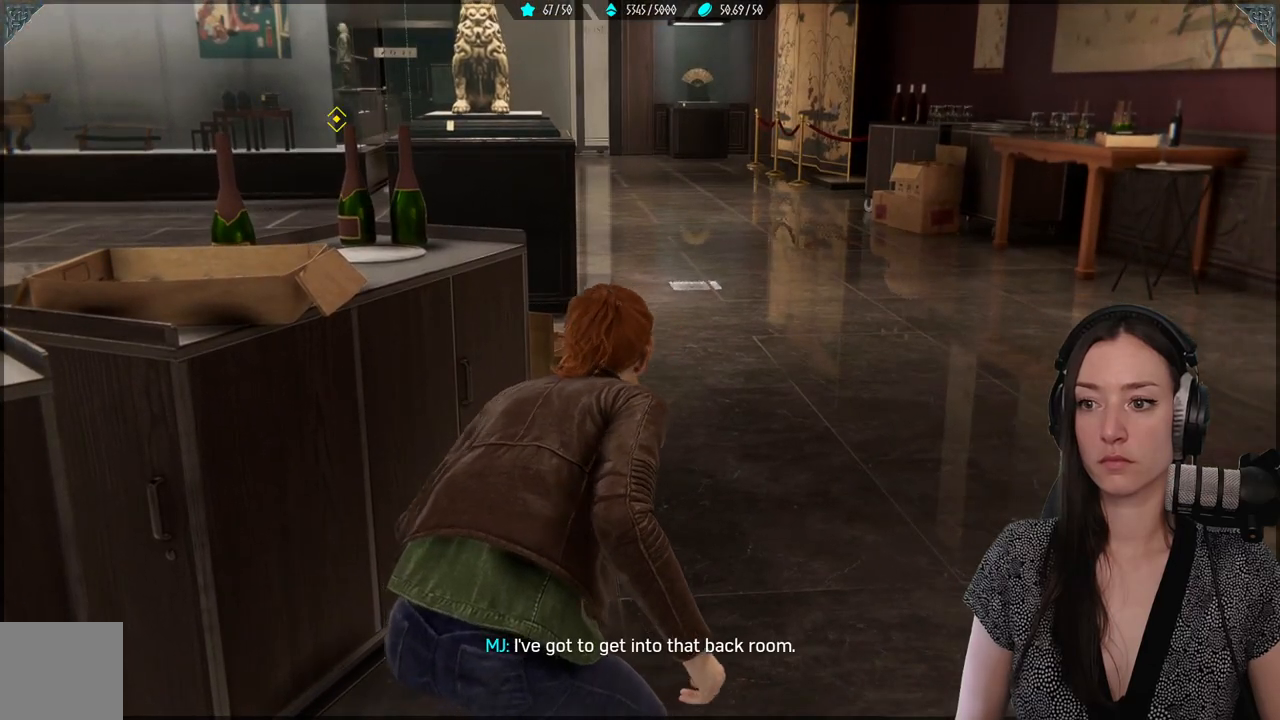
Gameplay with a controller (Xbox layout); each line is a JSON object with the inputs held at the frame after it. "events" lists button and stick changes between this image and that frame as [ms after this image, input, new state], when the widget could be followed in between.
{"buttons": [], "left_stick": "up-right", "right_stick": "left", "events": [[150, "left_stick", "up-right"], [400, "right_stick", "left"]]}
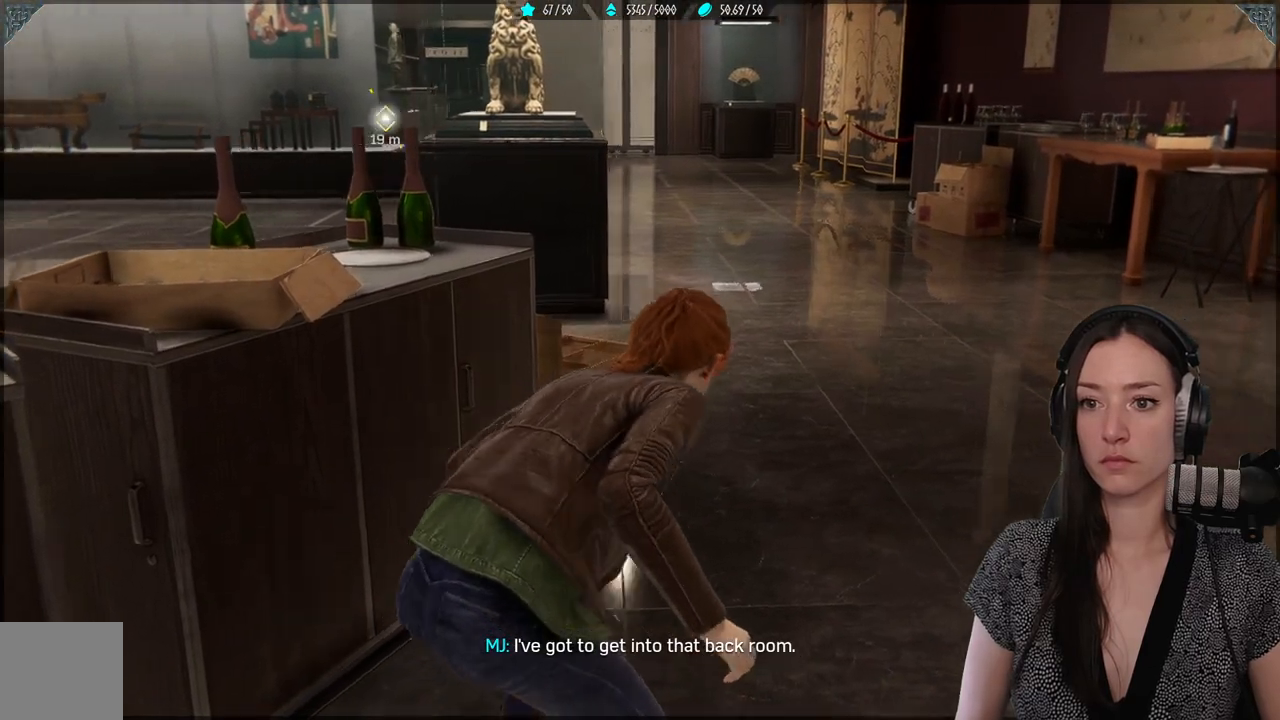
{"buttons": [], "left_stick": "up-right", "right_stick": "center", "events": [[300, "right_stick", "right"], [417, "right_stick", "center"]]}
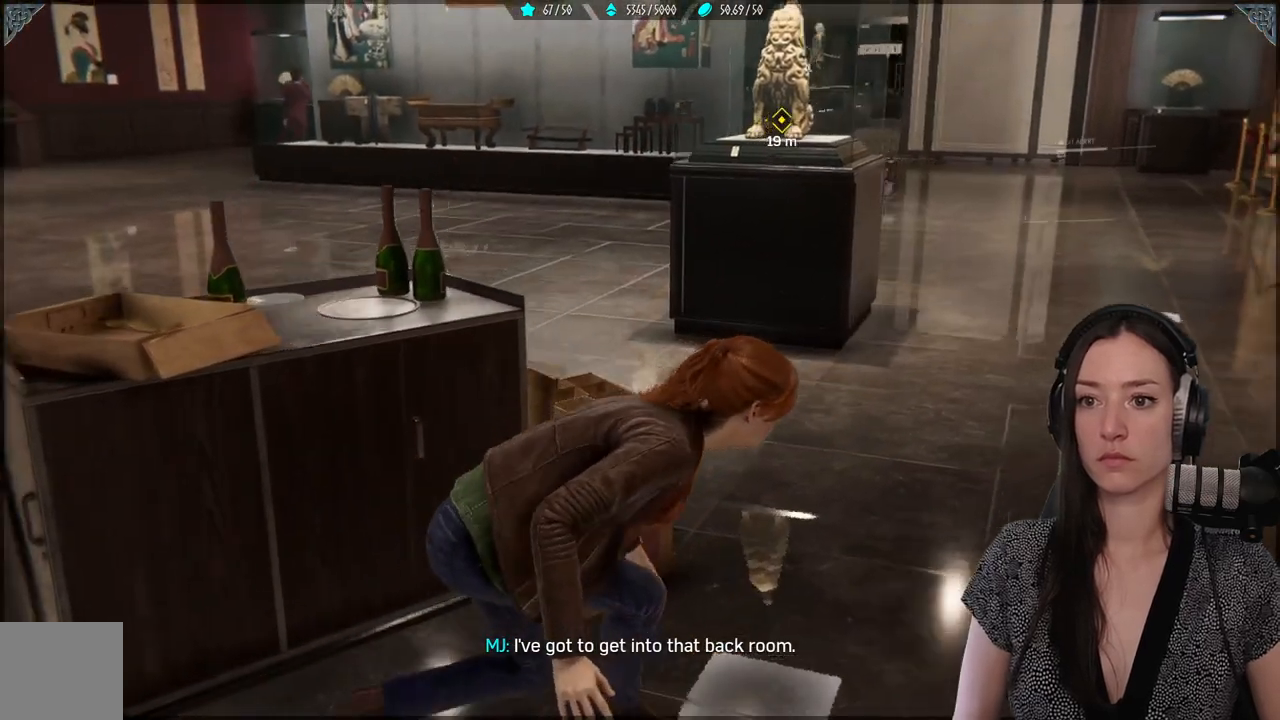
{"buttons": [], "left_stick": "up-right", "right_stick": "center", "events": []}
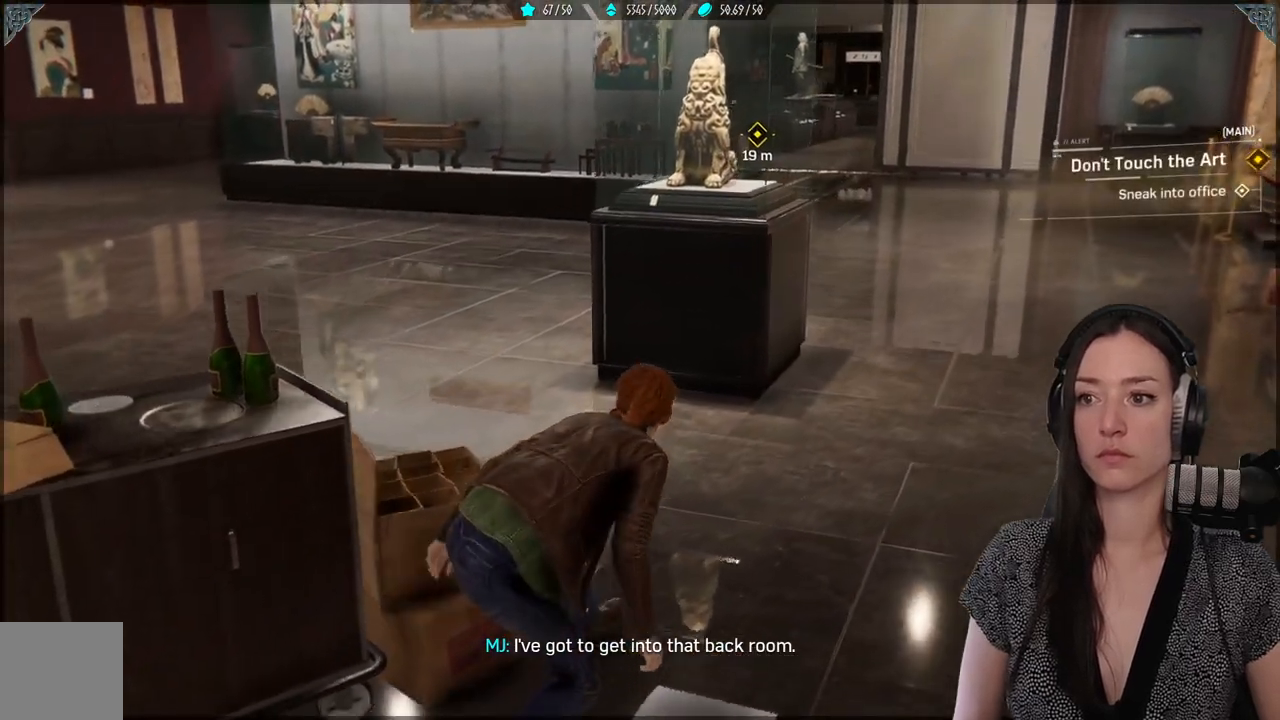
{"buttons": [], "left_stick": "up-right", "right_stick": "center", "events": []}
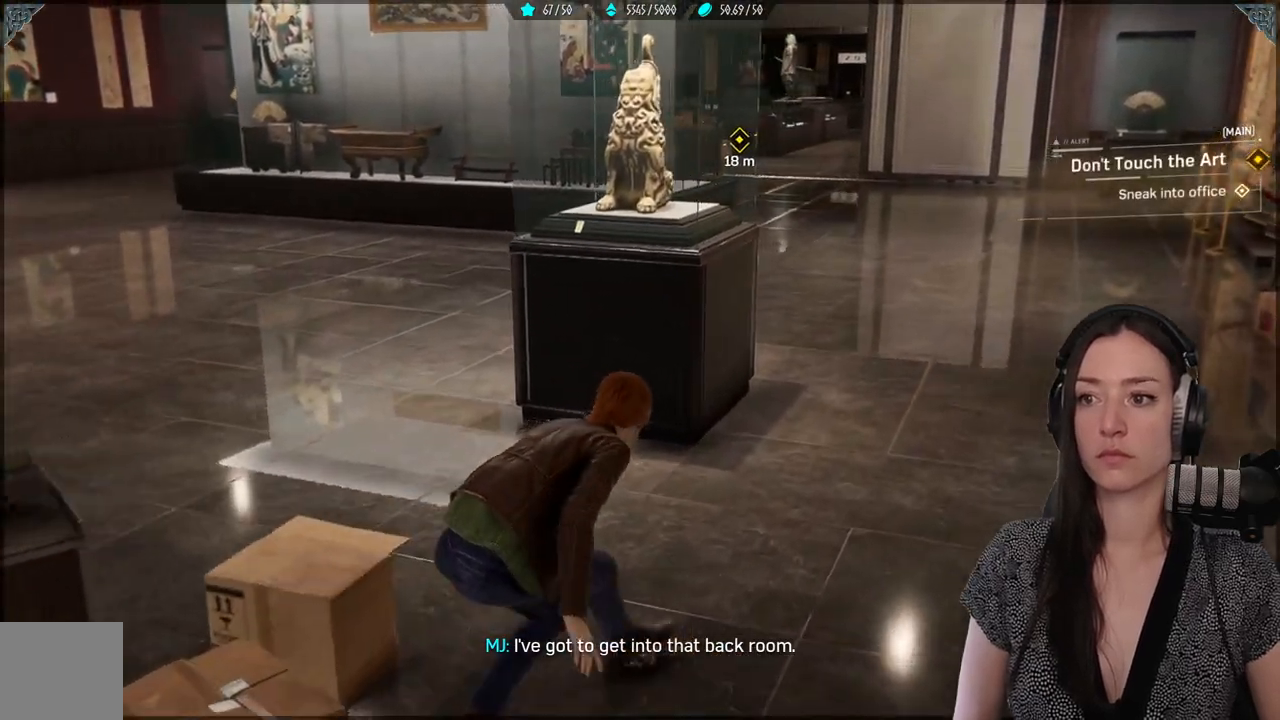
{"buttons": [], "left_stick": "up-right", "right_stick": "up-left", "events": [[133, "right_stick", "up-left"]]}
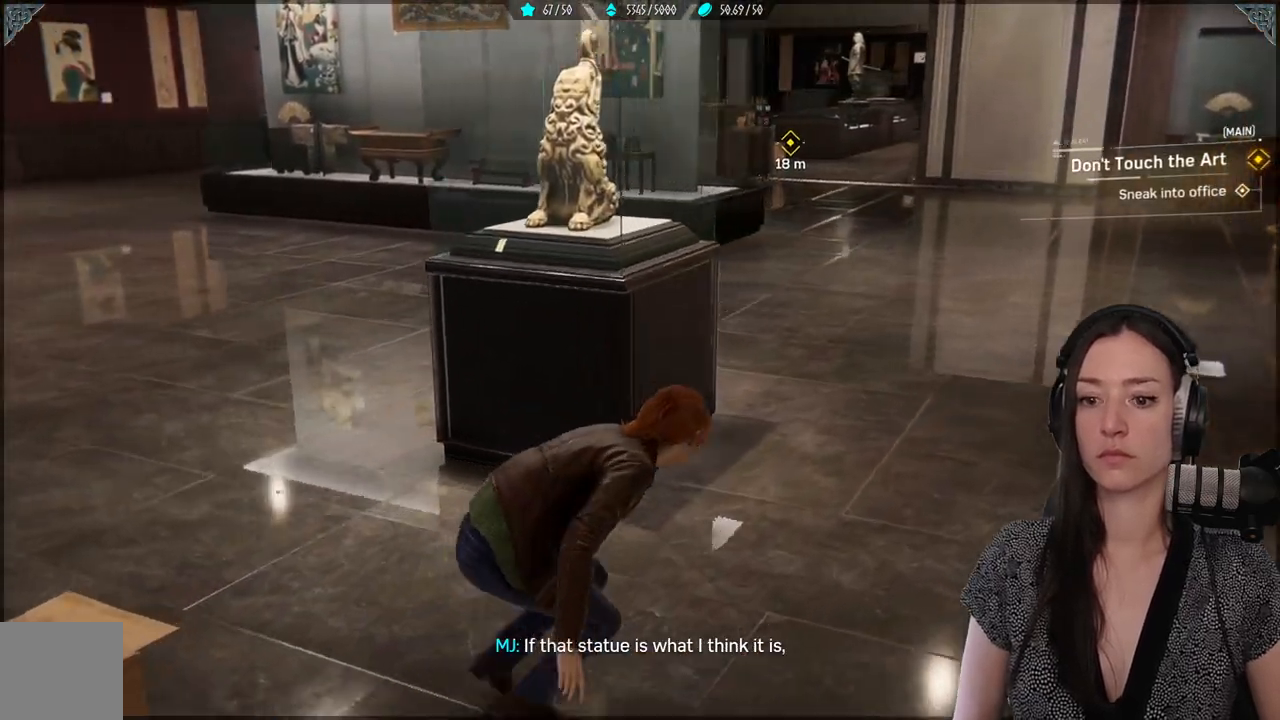
{"buttons": [], "left_stick": "up-right", "right_stick": "up-left", "events": []}
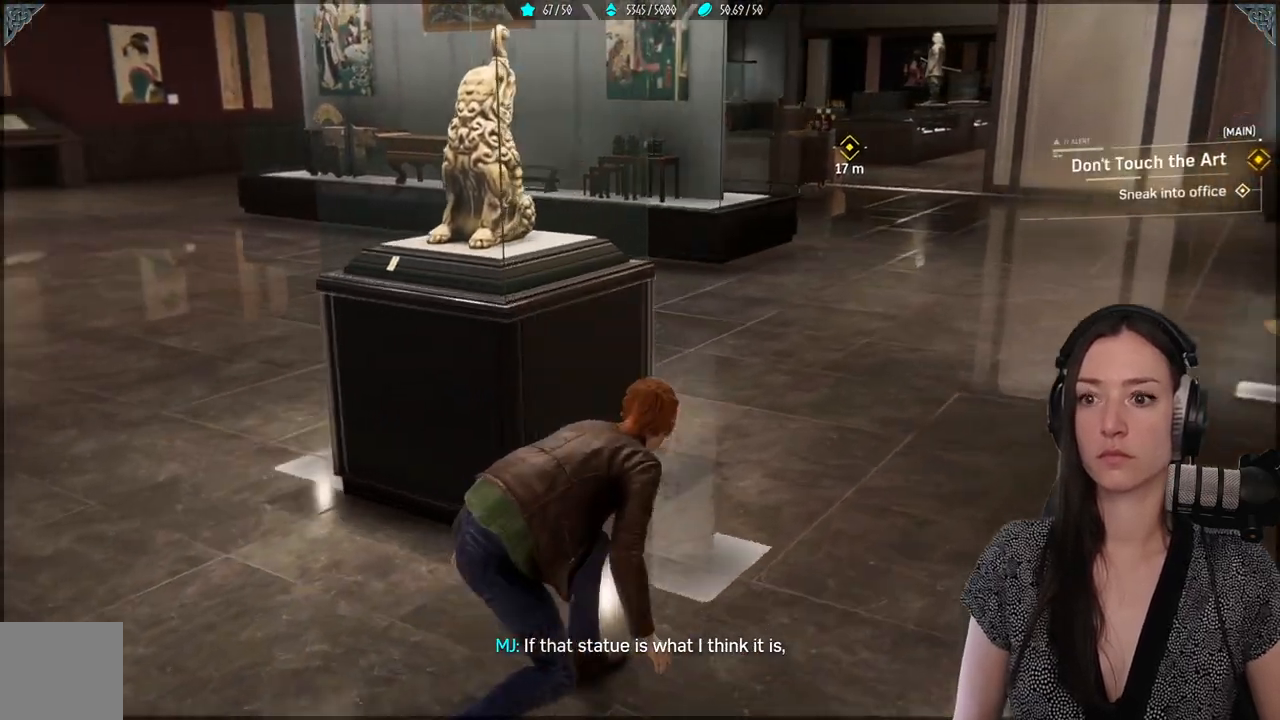
{"buttons": [], "left_stick": "up-right", "right_stick": "up-left", "events": []}
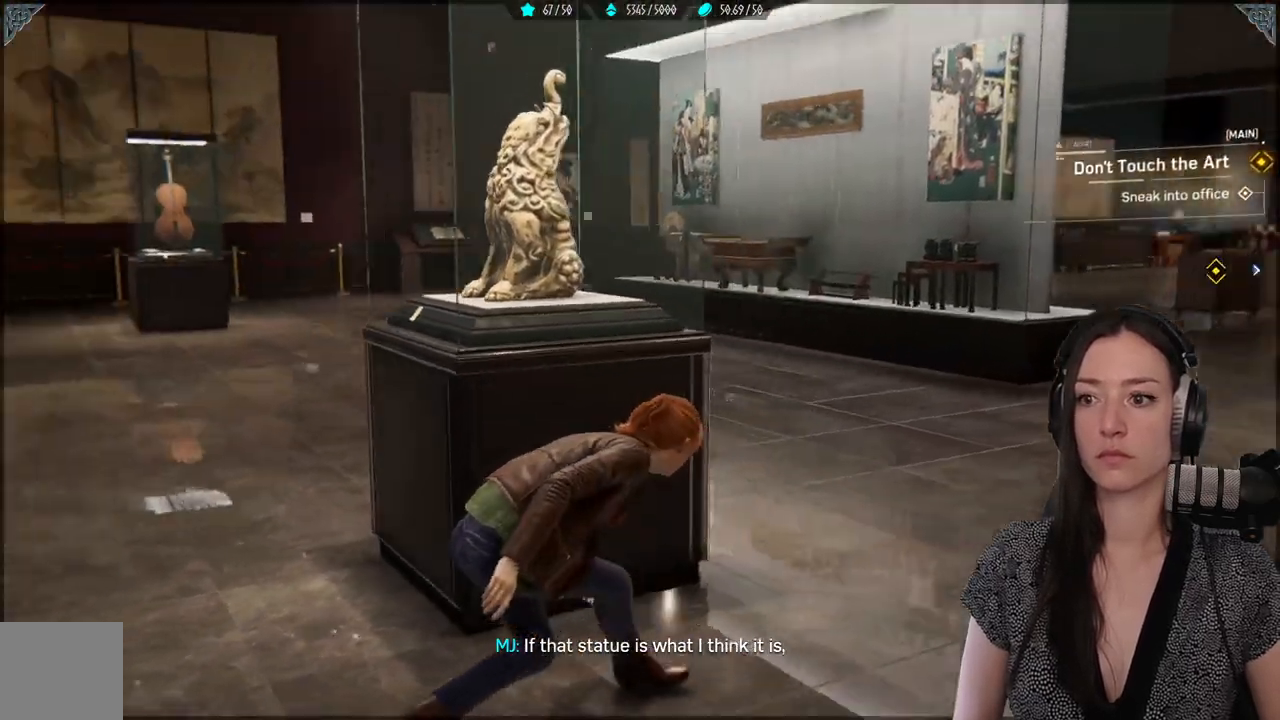
{"buttons": ["R3"], "left_stick": "up-right", "right_stick": "center", "events": [[150, "right_stick", "center"], [467, "R3", "down"]]}
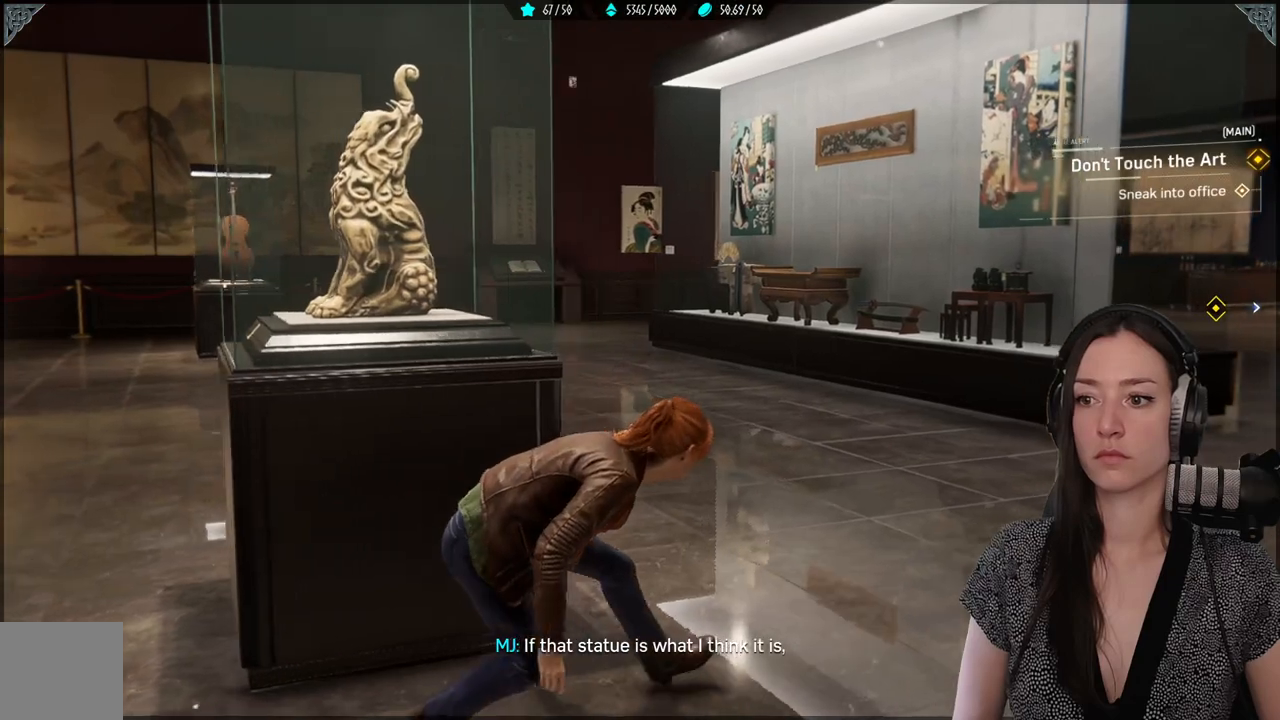
{"buttons": [], "left_stick": "up-right", "right_stick": "center", "events": [[67, "R3", "up"]]}
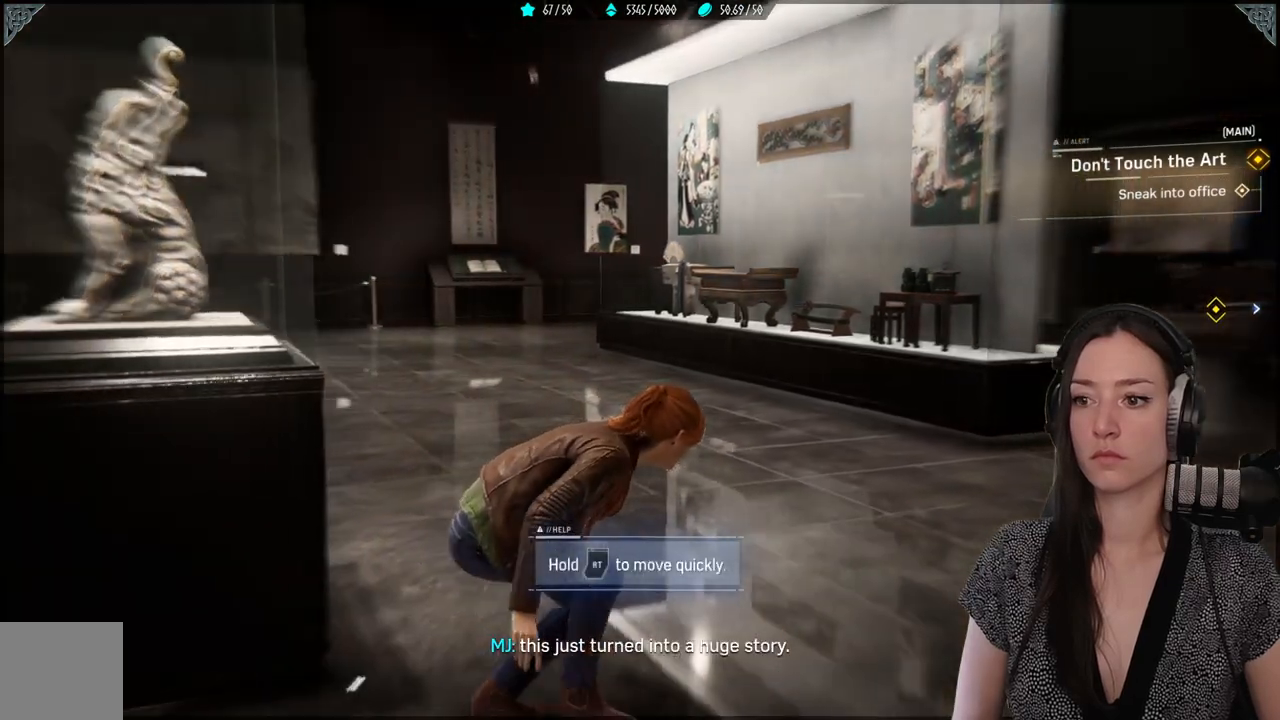
{"buttons": [], "left_stick": "up-right", "right_stick": "right", "events": [[333, "right_stick", "right"]]}
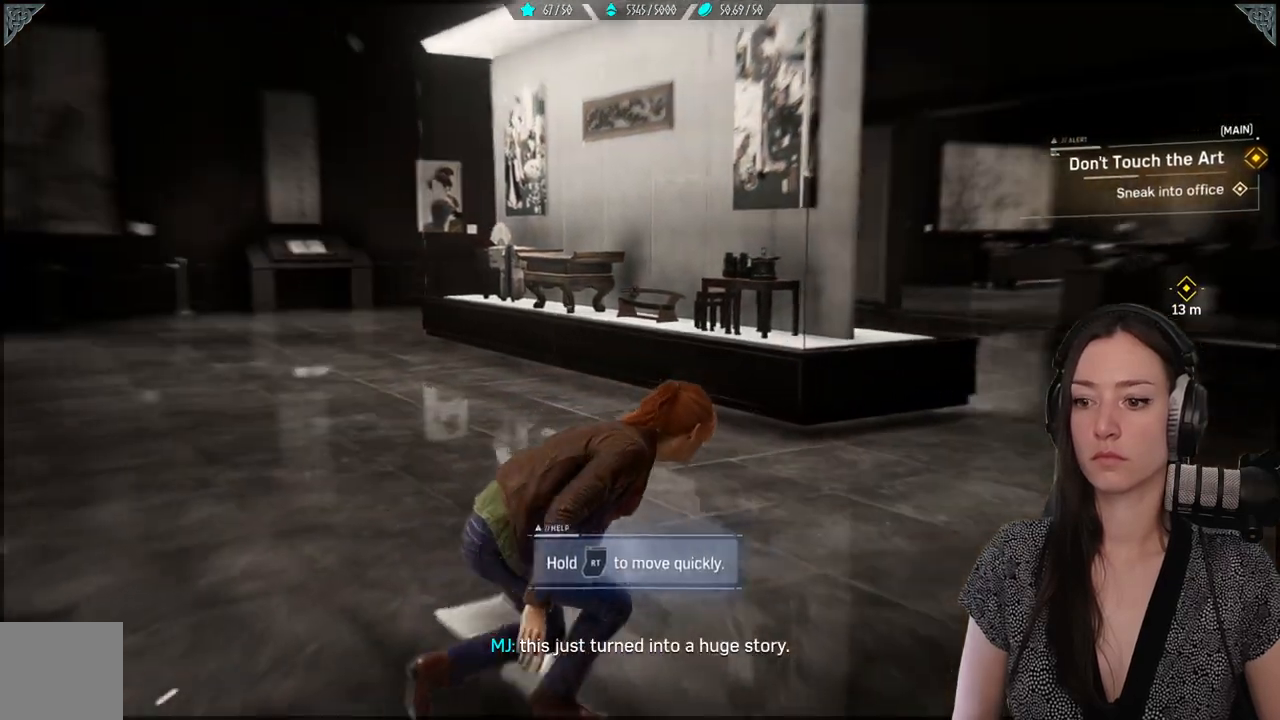
{"buttons": [], "left_stick": "up-right", "right_stick": "center", "events": [[17, "right_stick", "center"]]}
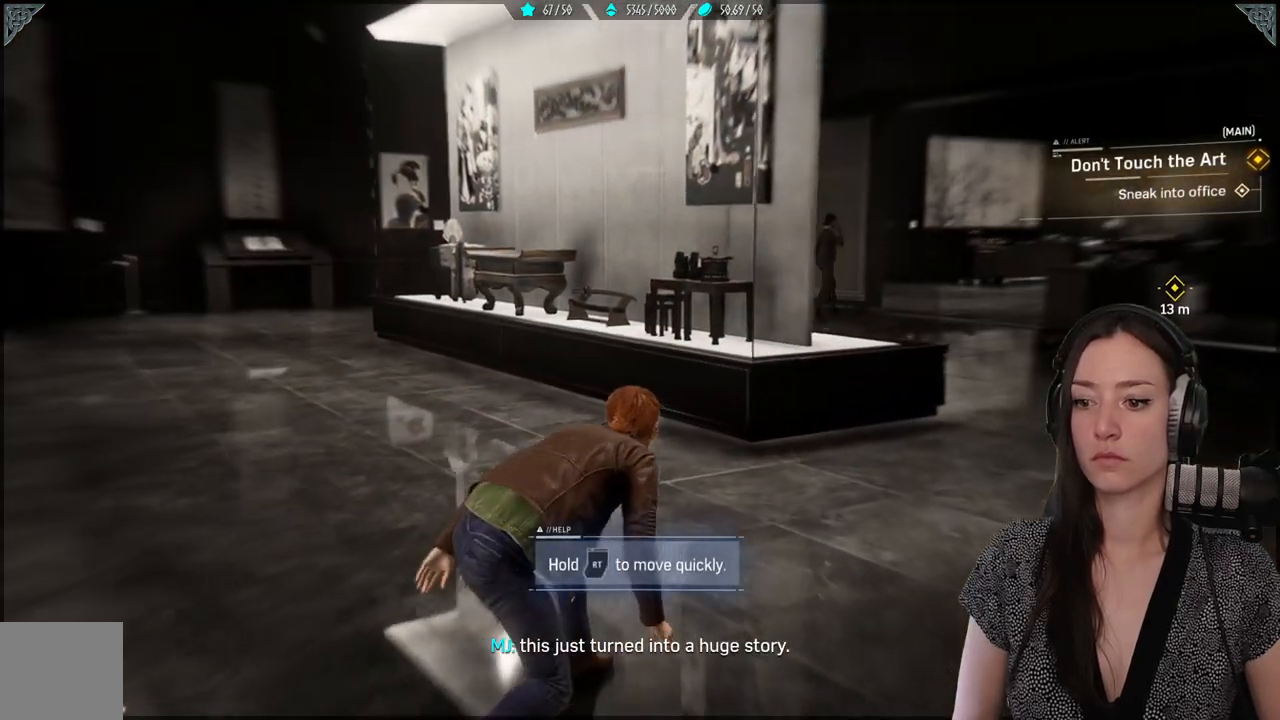
{"buttons": [], "left_stick": "up", "right_stick": "center", "events": [[300, "left_stick", "up"]]}
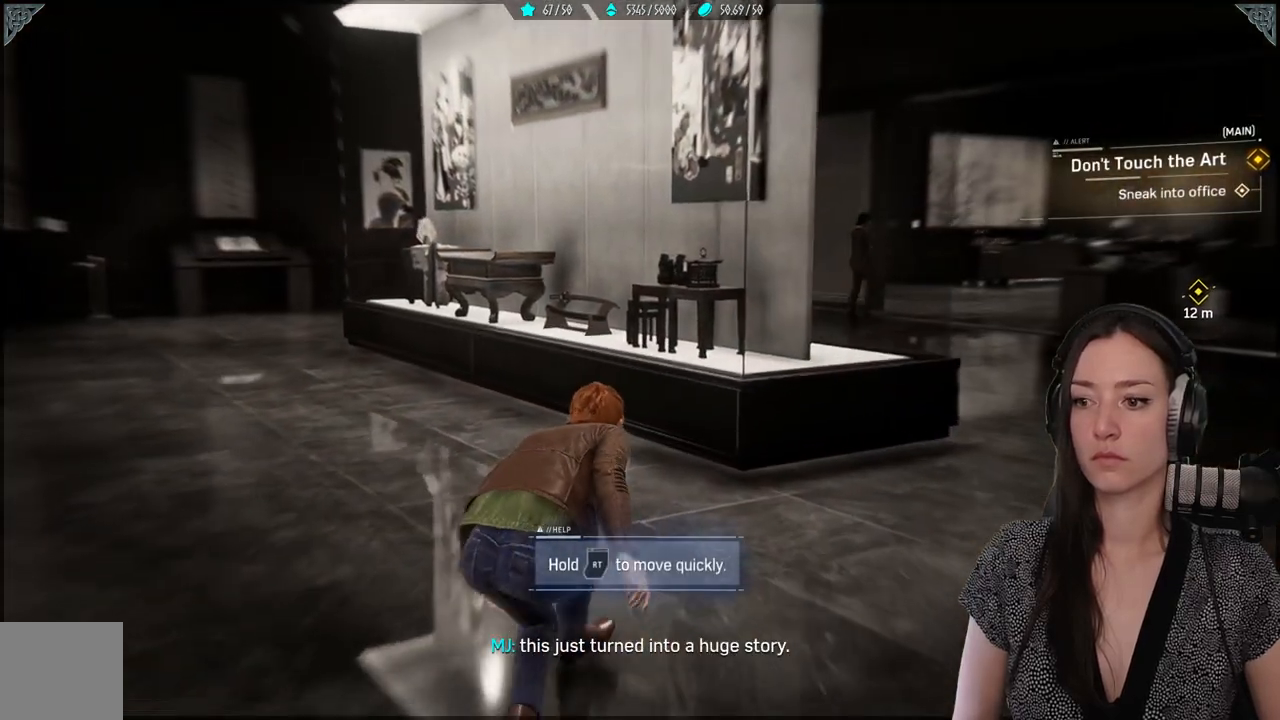
{"buttons": [], "left_stick": "up", "right_stick": "right", "events": [[150, "right_stick", "right"]]}
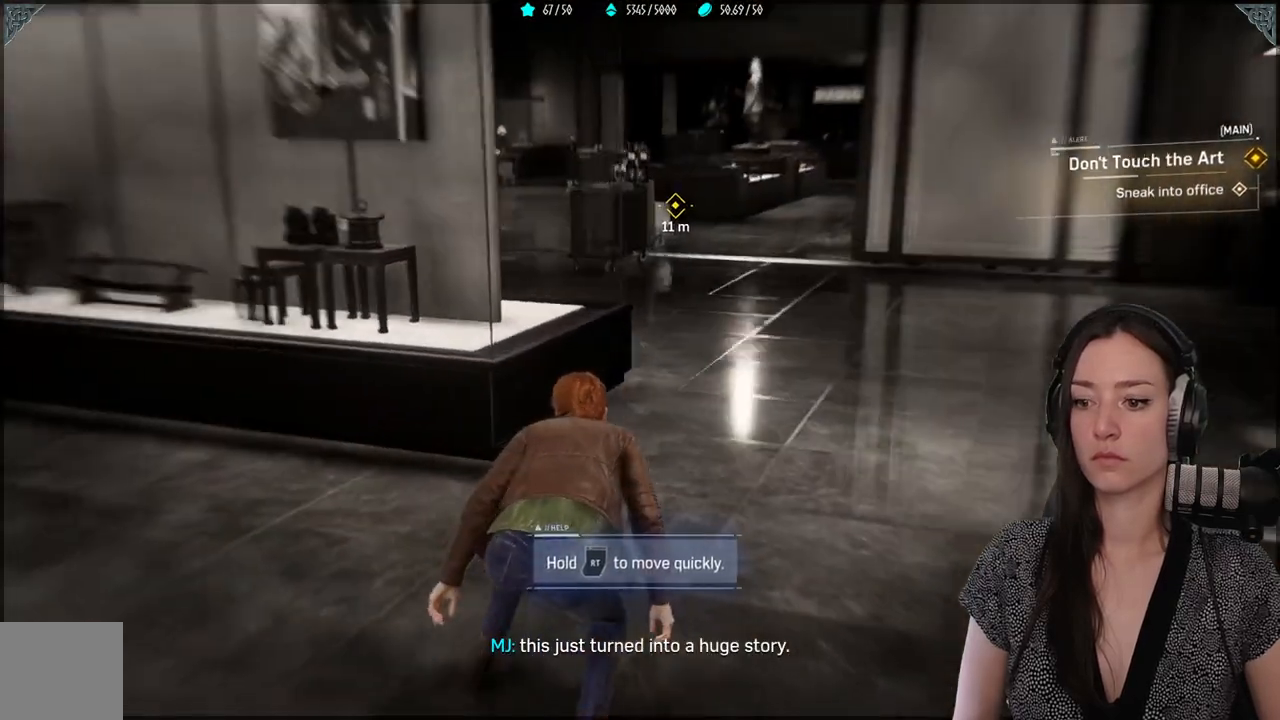
{"buttons": [], "left_stick": "up-right", "right_stick": "left", "events": [[50, "right_stick", "center"], [200, "left_stick", "up-right"], [417, "right_stick", "left"]]}
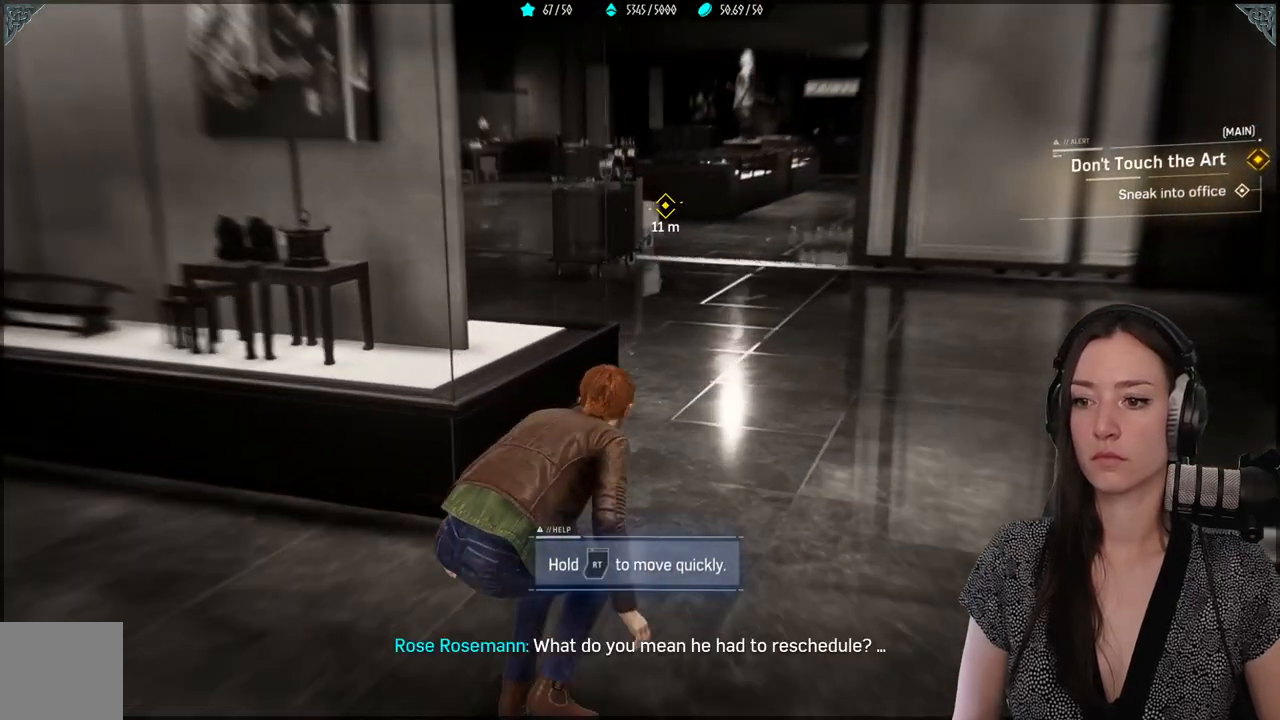
{"buttons": [], "left_stick": "up-right", "right_stick": "up-left", "events": [[433, "right_stick", "up-left"]]}
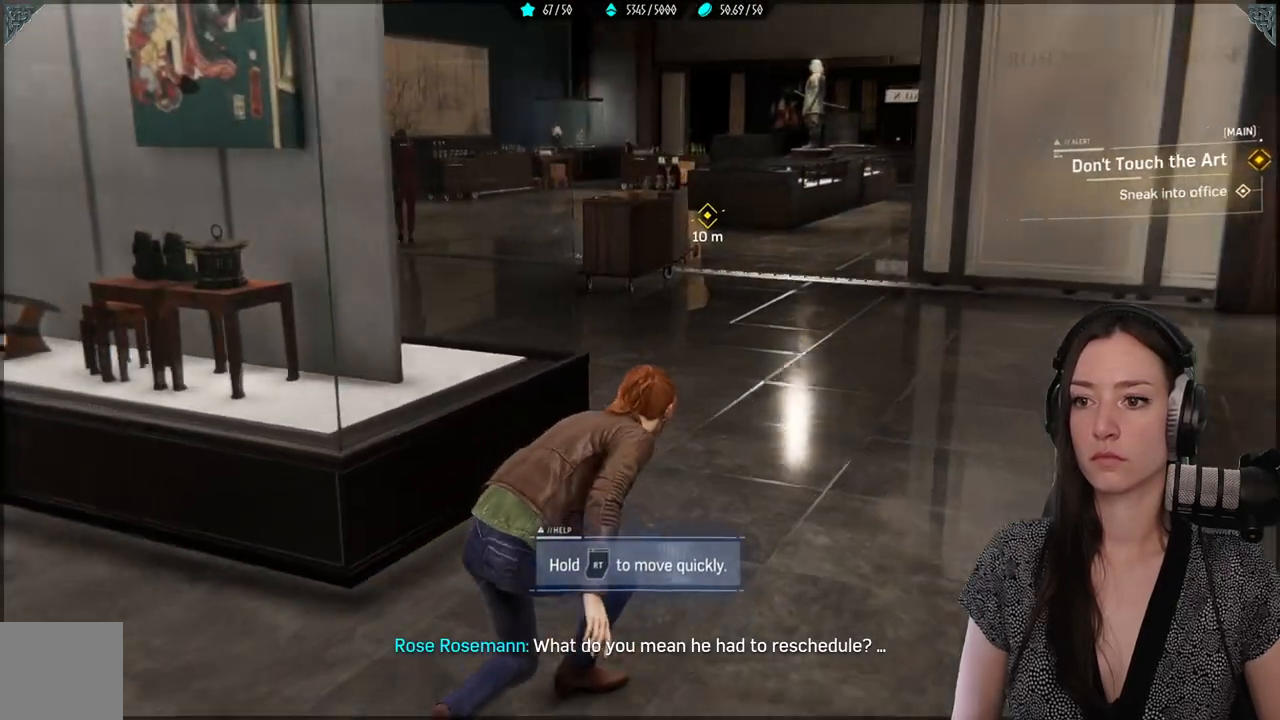
{"buttons": [], "left_stick": "up-right", "right_stick": "up-left", "events": []}
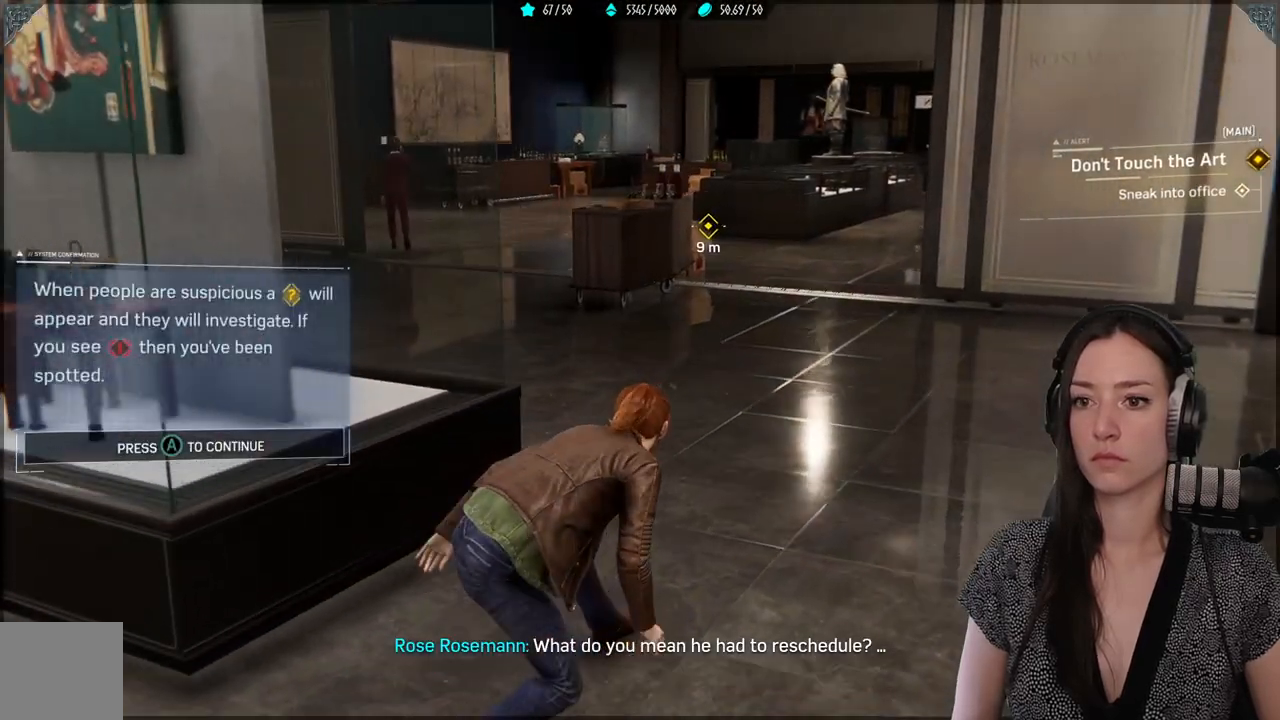
{"buttons": ["R2"], "left_stick": "up-right", "right_stick": "up-left", "events": [[233, "R2", "down"]]}
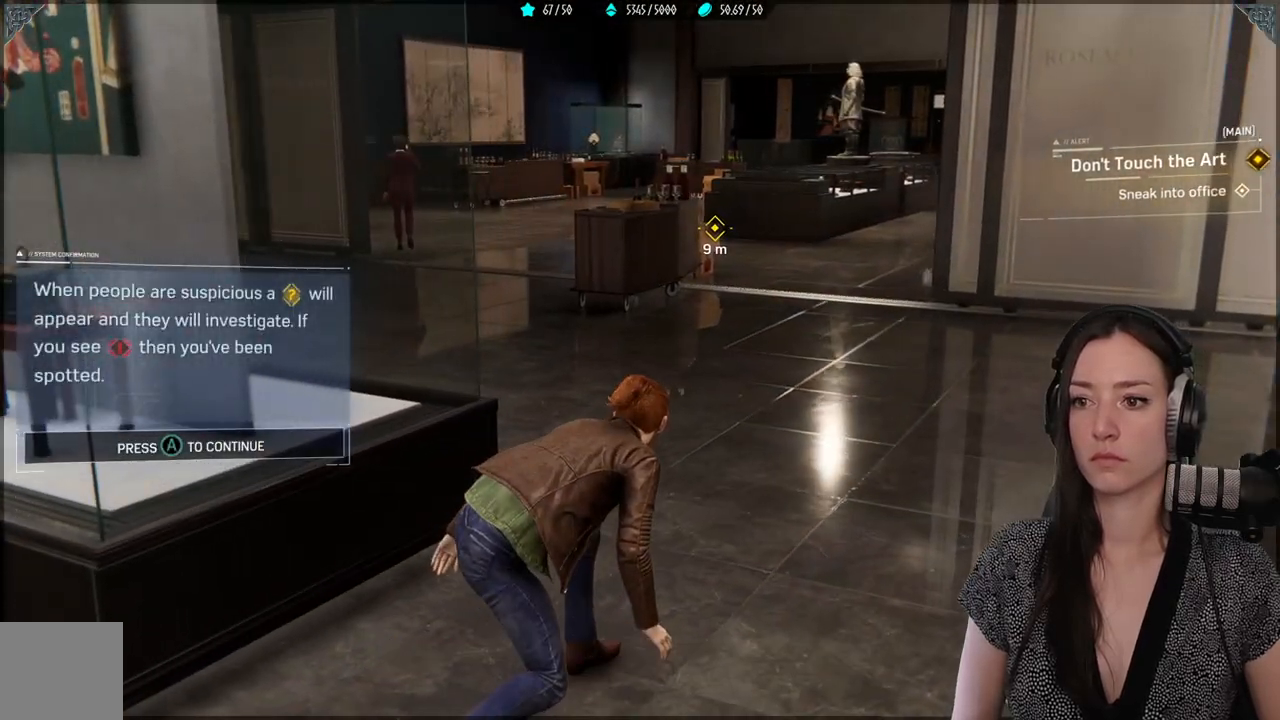
{"buttons": ["R2"], "left_stick": "up", "right_stick": "center", "events": [[250, "left_stick", "up"], [433, "right_stick", "center"]]}
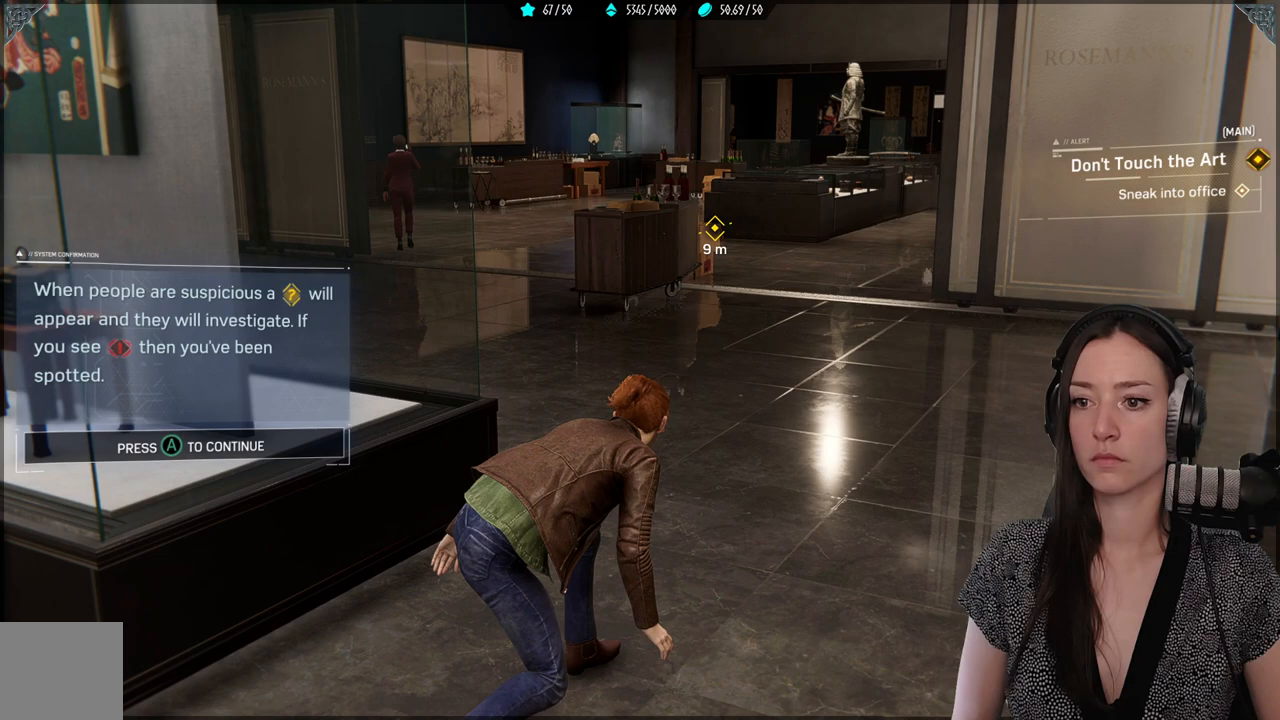
{"buttons": ["R2"], "left_stick": "up", "right_stick": "center", "events": []}
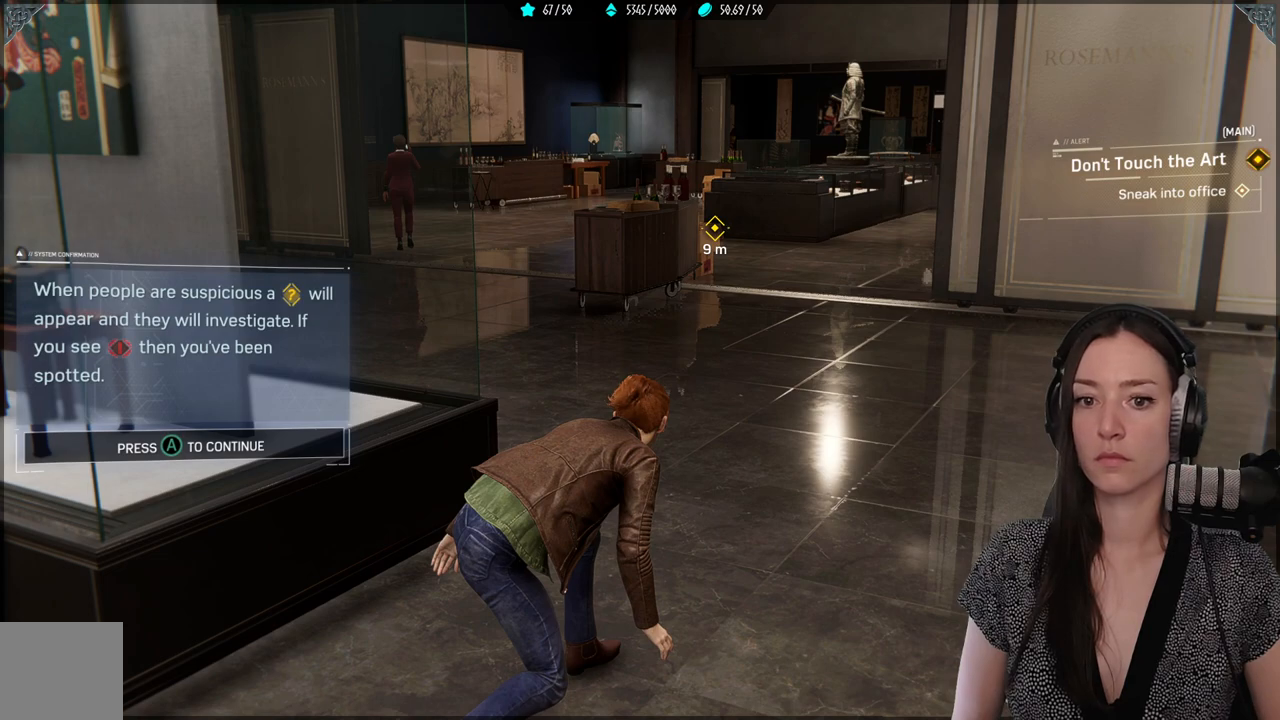
{"buttons": [], "left_stick": "up", "right_stick": "center", "events": [[250, "R2", "up"]]}
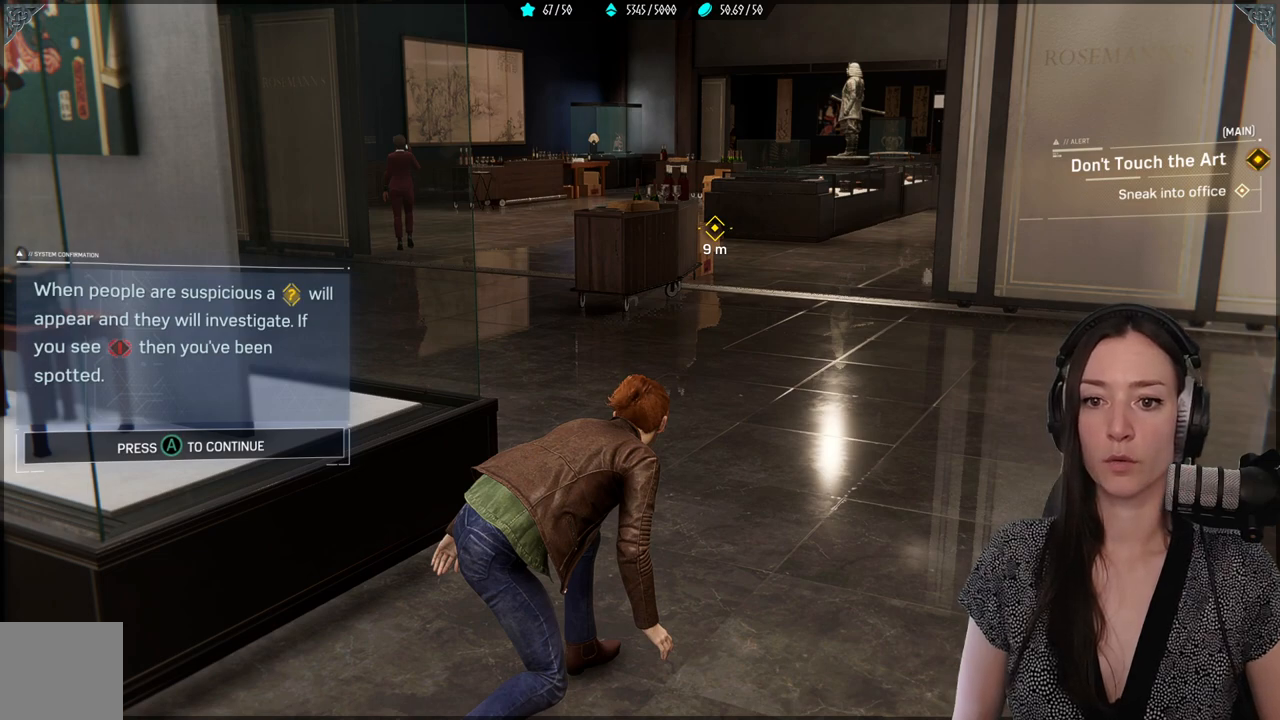
{"buttons": [], "left_stick": "center", "right_stick": "center", "events": [[200, "left_stick", "center"]]}